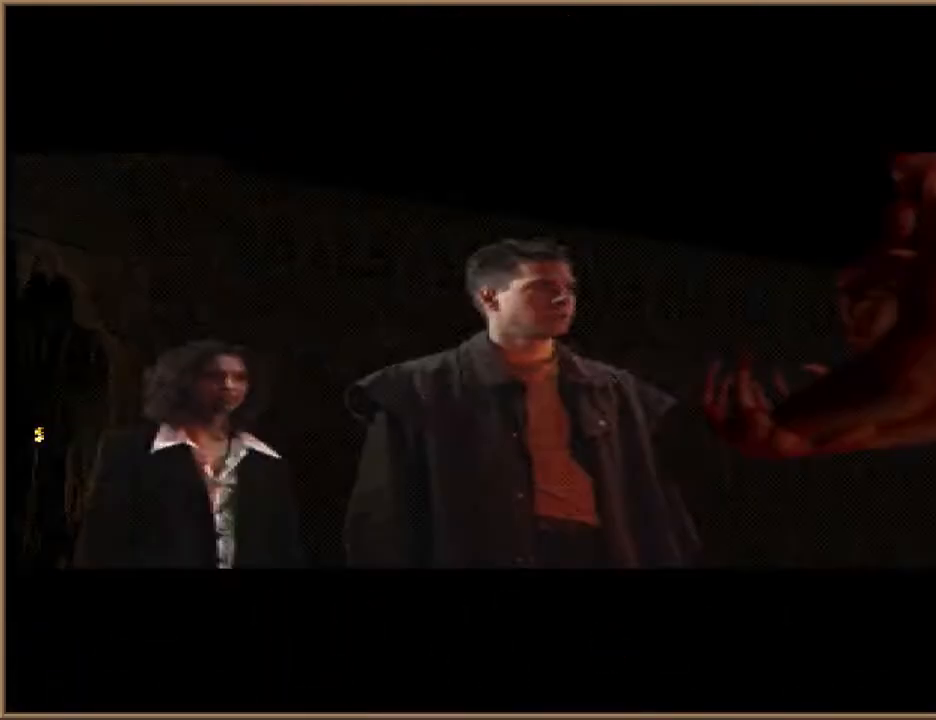
Gameplay with keyboard; each line is a JSON object with the keys held at the frame after it. "events" lists presses ("down") and releases ("up") of "1", "2", "3", "4", "5", "6", "a", "c", "ctrl", "d", "e", "escape", "f", "f10", "f9", "q", "return", "s", "space", "v", "w" and "z" between this image and that frame as [ms after this image, input, new state], when the widget could be followed in between. No other keys are recorded. Mouse input is not recorded.
{"keys": ["w"], "events": [[33, "escape", "down"], [133, "escape", "up"], [167, "escape", "down"], [267, "escape", "up"], [367, "w", "down"]]}
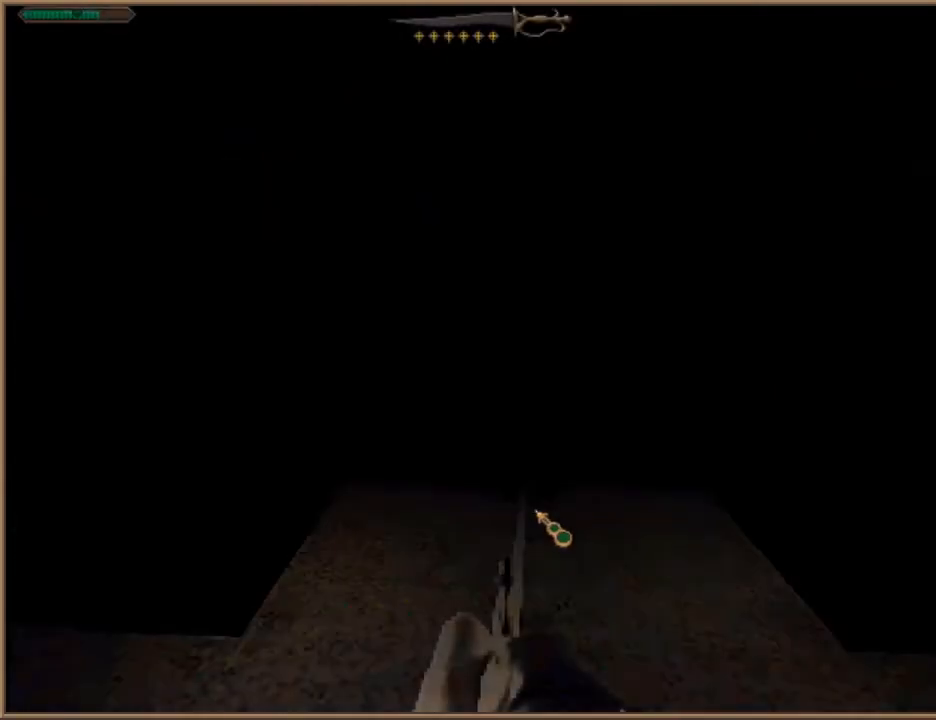
{"keys": ["w"], "events": []}
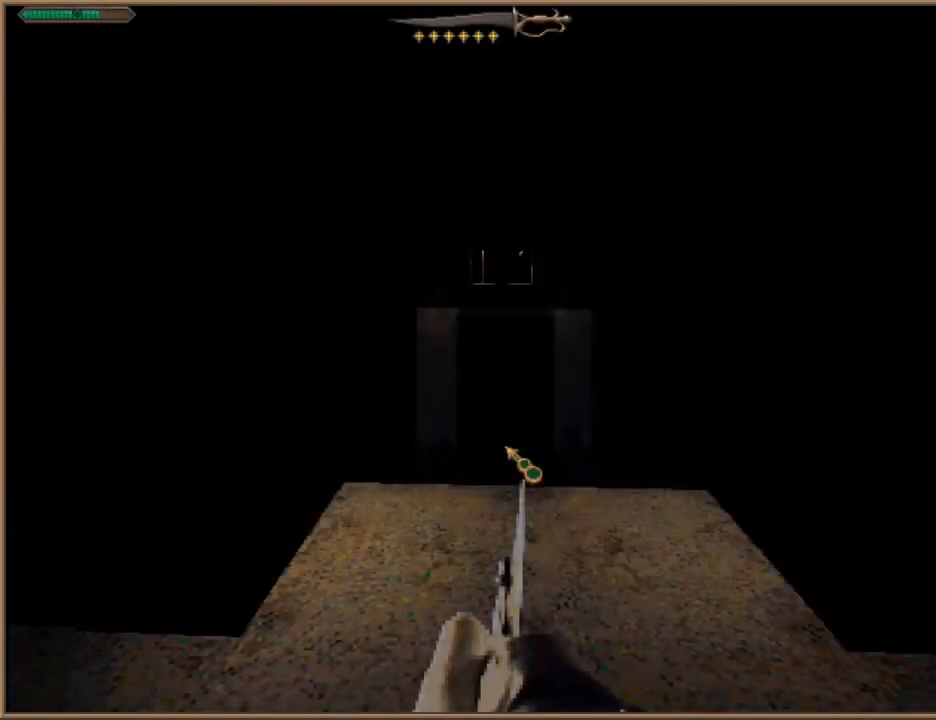
{"keys": ["w"], "events": []}
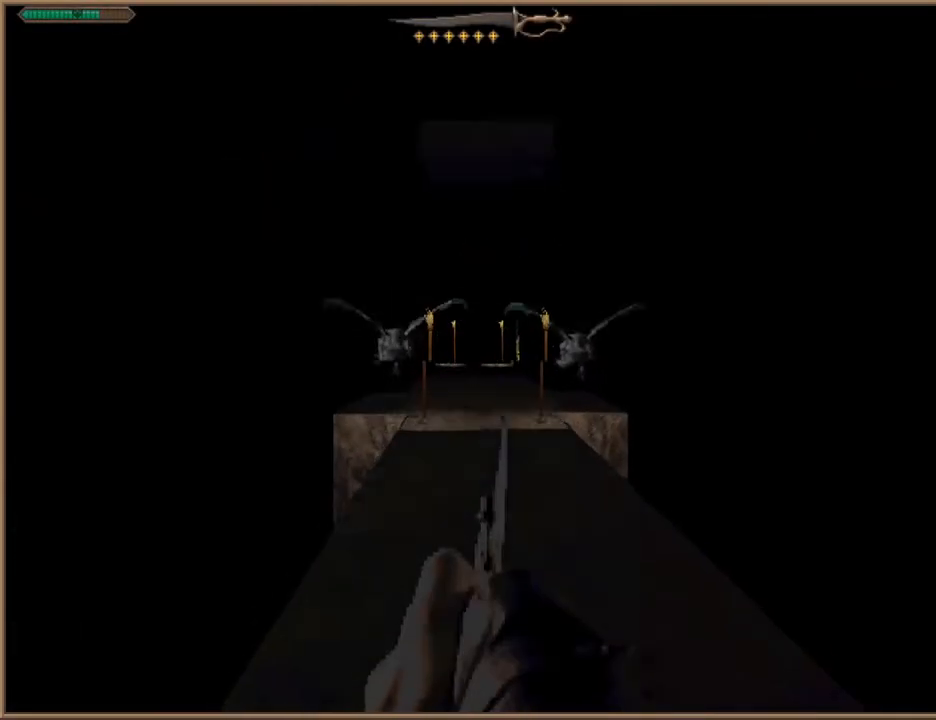
{"keys": ["w"], "events": []}
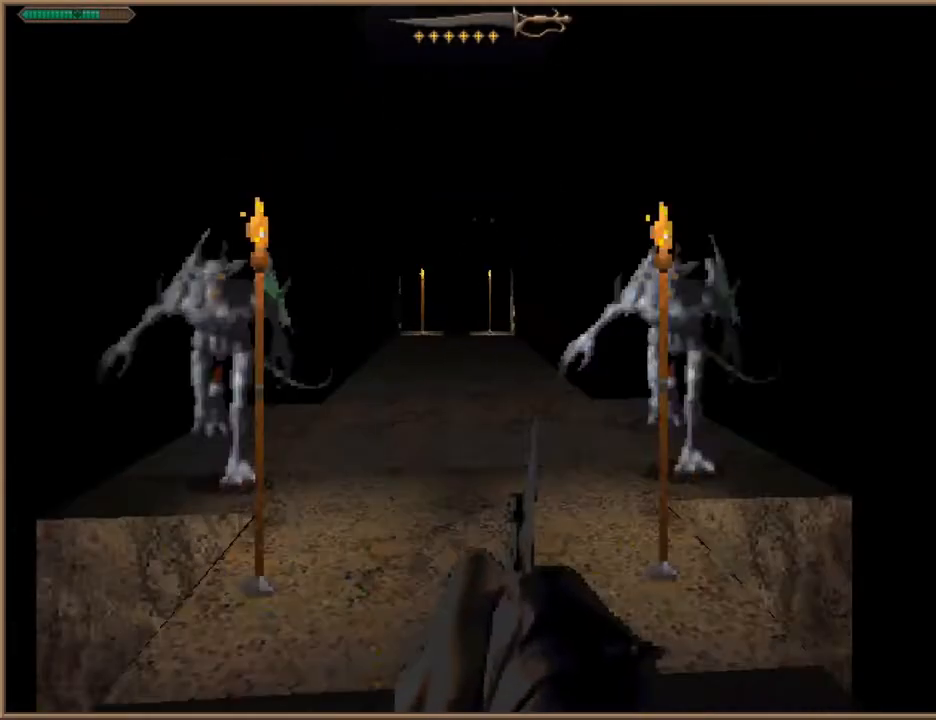
{"keys": ["w"], "events": []}
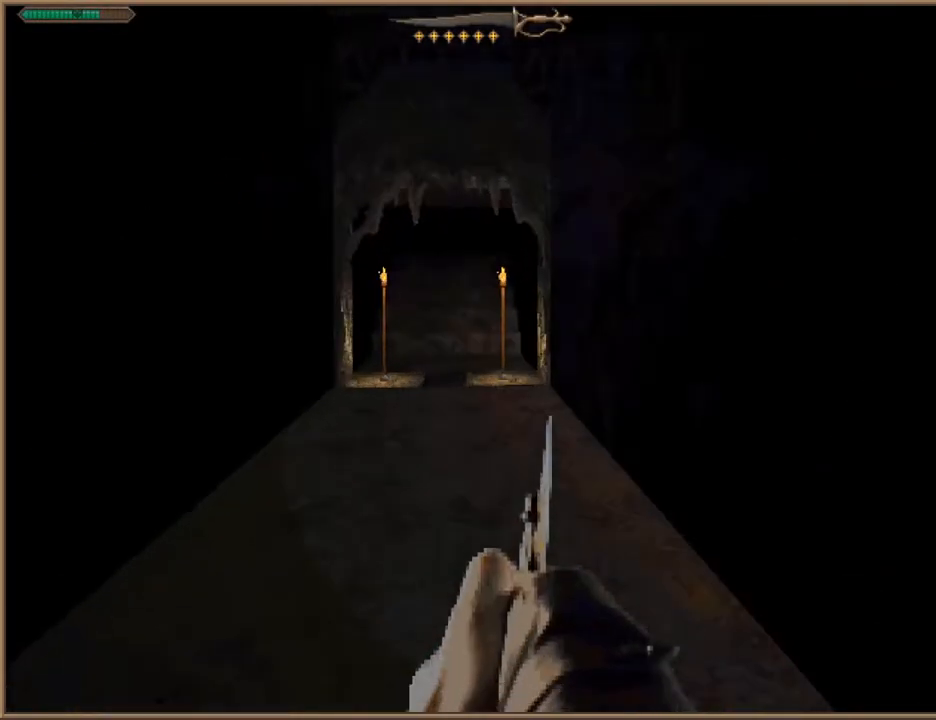
{"keys": ["w"], "events": []}
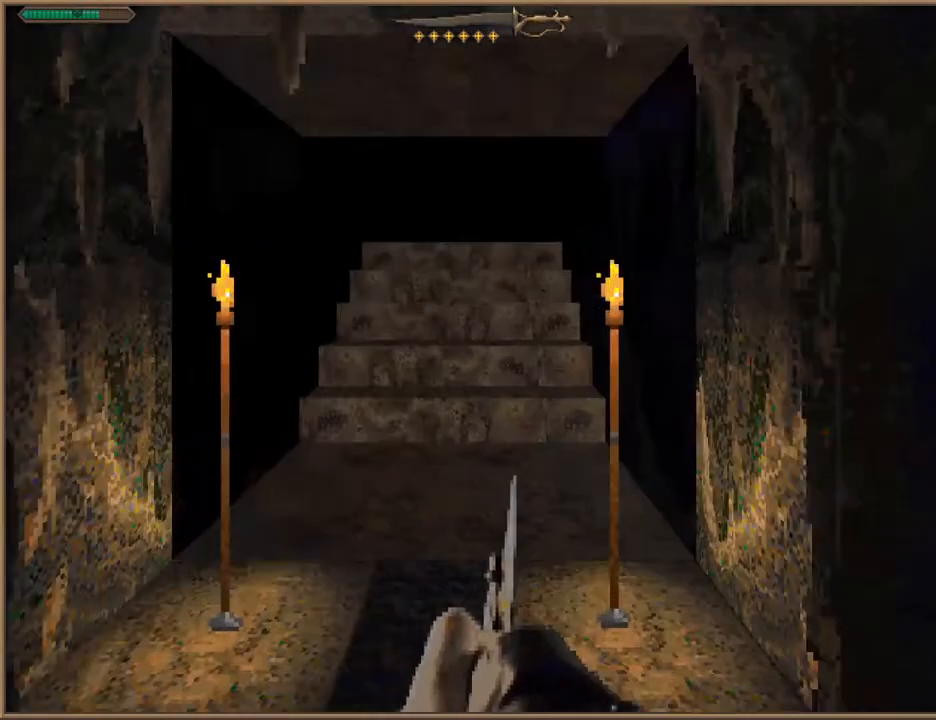
{"keys": ["w"], "events": [[233, "space", "down"], [300, "space", "up"], [400, "space", "down"], [500, "space", "up"]]}
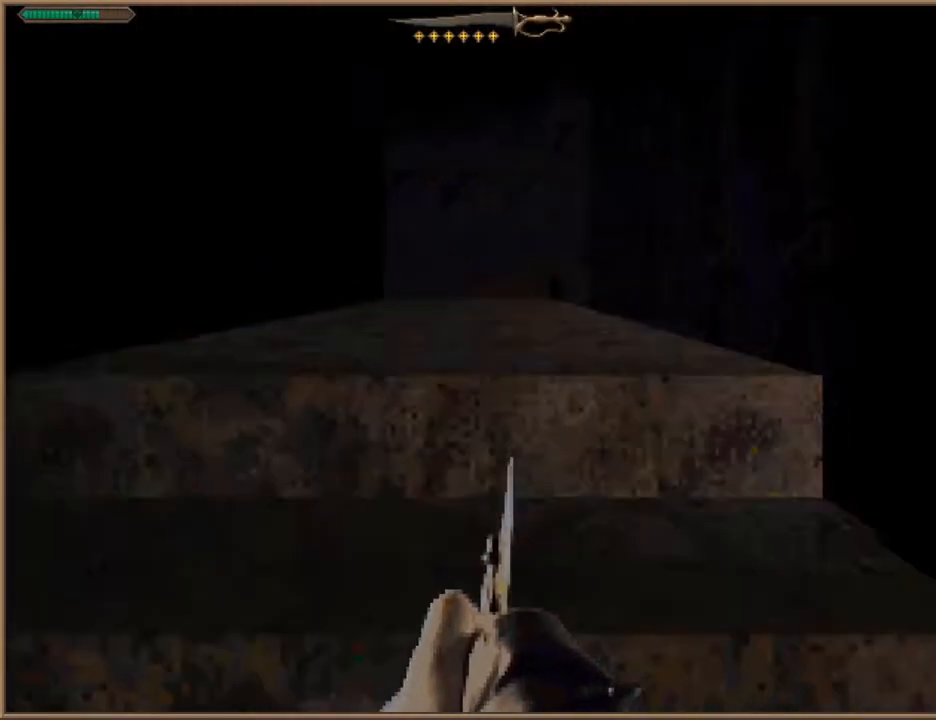
{"keys": ["a", "w"], "events": [[233, "a", "down"]]}
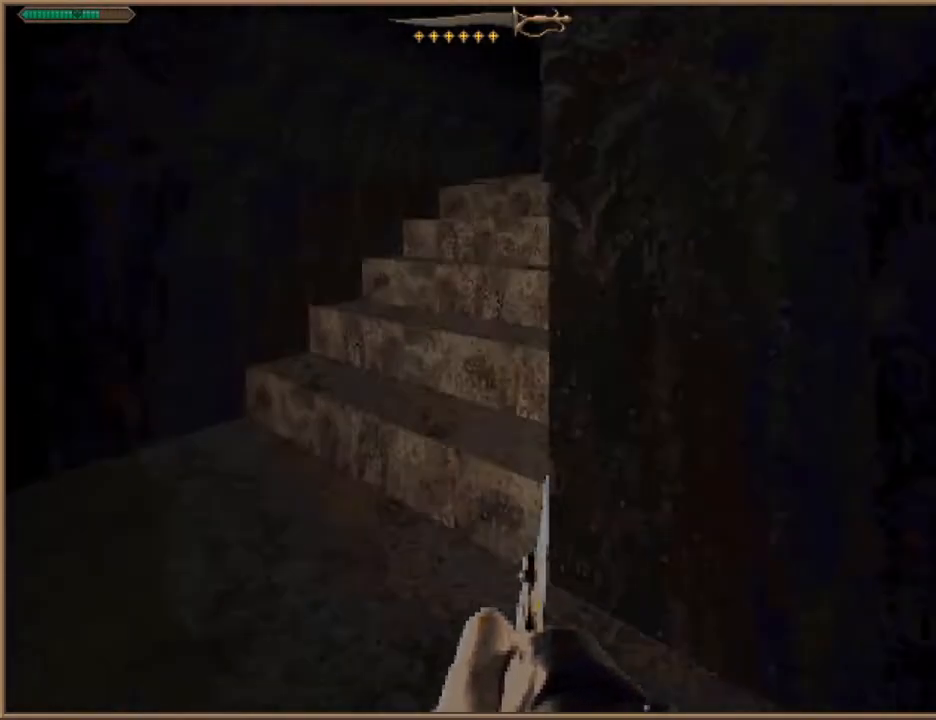
{"keys": ["space", "w"], "events": [[167, "a", "up"], [300, "space", "down"], [333, "space", "up"], [467, "space", "down"]]}
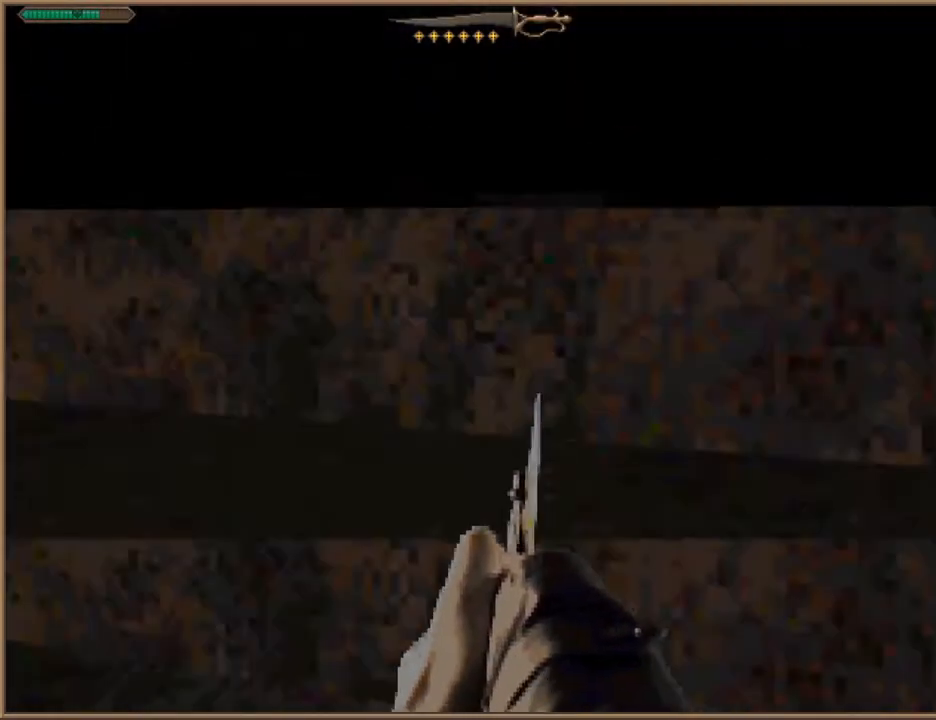
{"keys": ["w"], "events": [[67, "space", "up"]]}
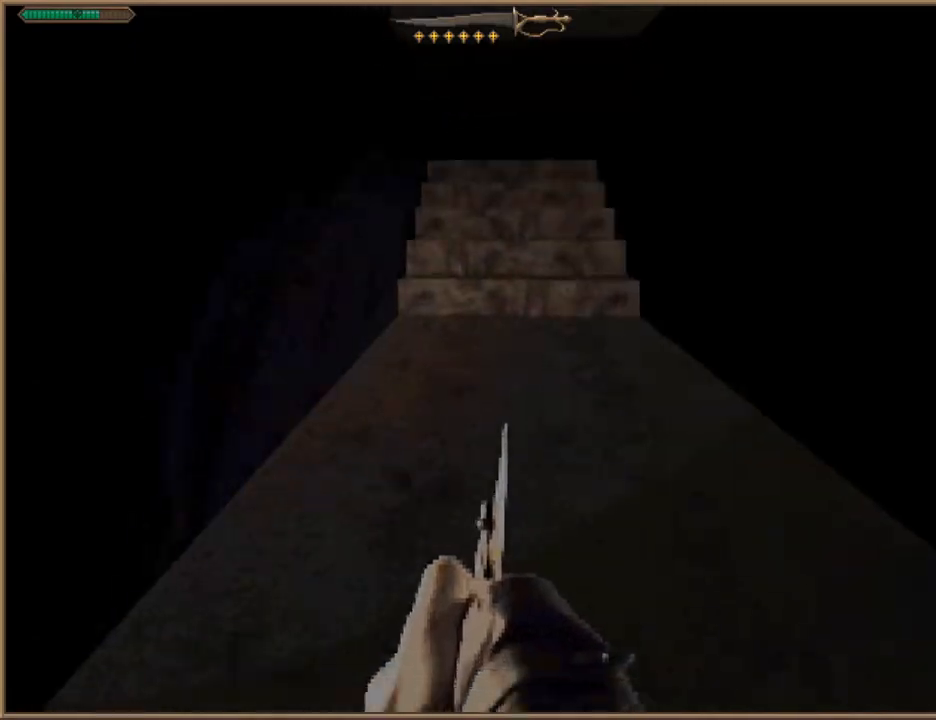
{"keys": ["w"], "events": [[367, "space", "down"], [500, "space", "up"]]}
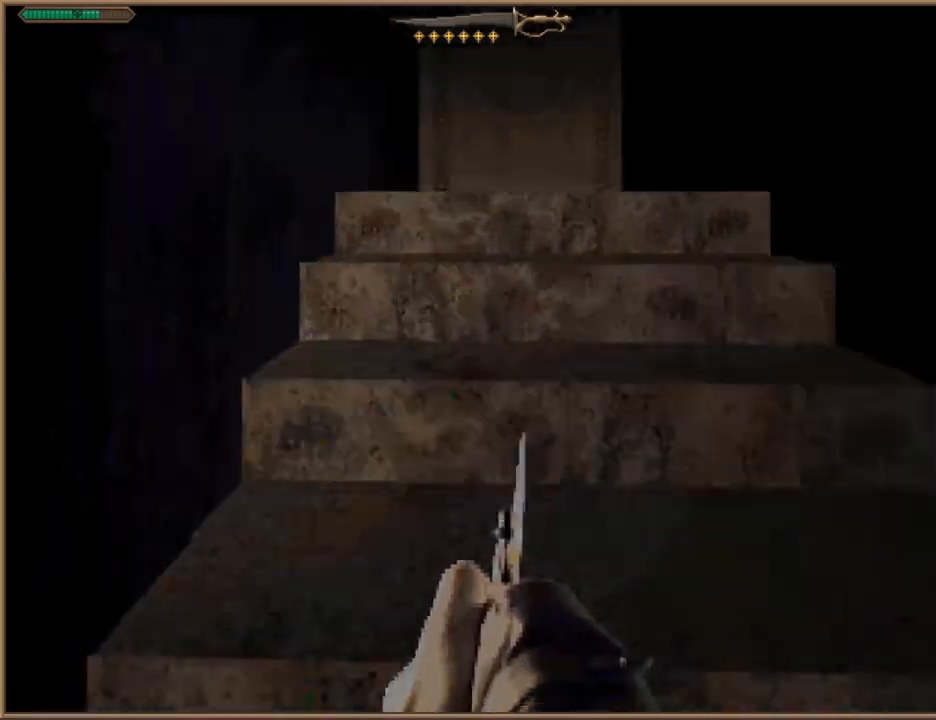
{"keys": ["w"], "events": [[100, "space", "down"], [167, "d", "down"], [233, "d", "up"], [233, "space", "up"]]}
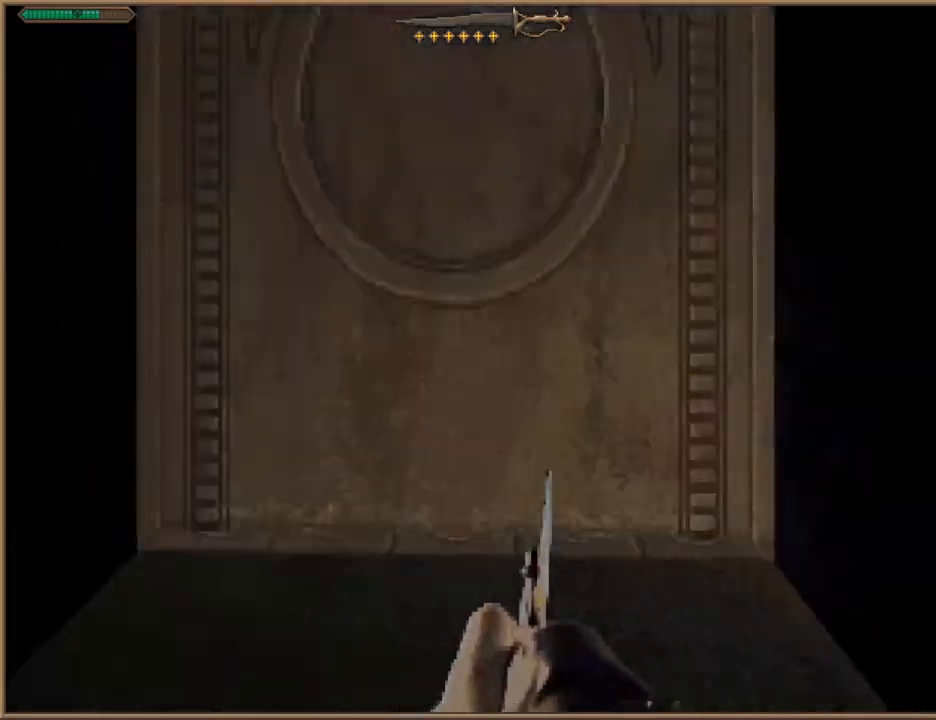
{"keys": ["w"], "events": [[367, "space", "down"], [467, "space", "up"]]}
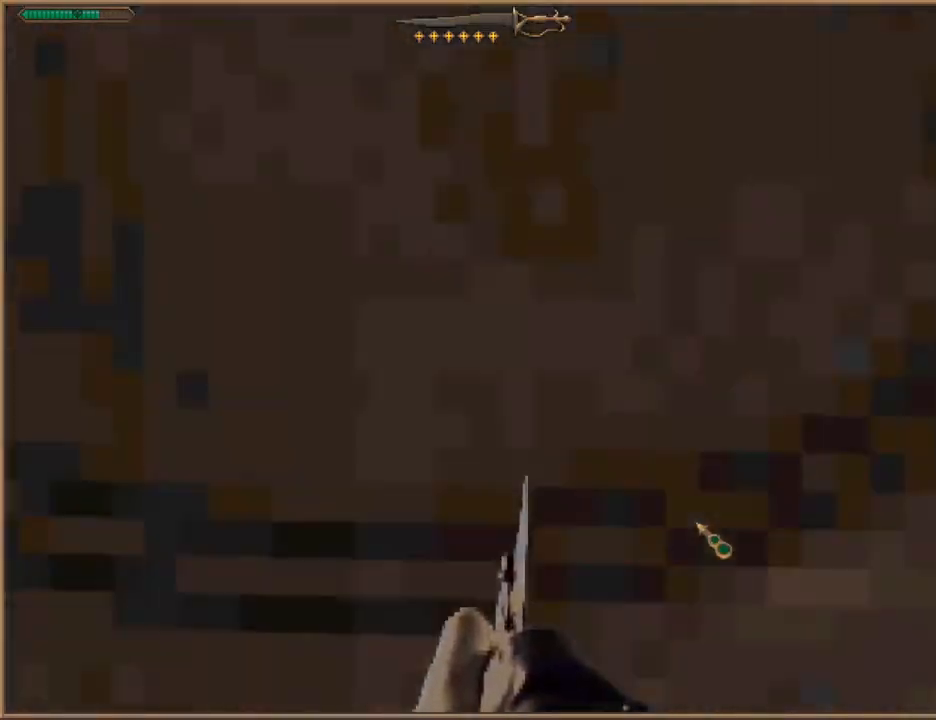
{"keys": ["w"], "events": [[100, "space", "down"], [200, "space", "up"], [267, "space", "down"], [333, "d", "down"], [433, "d", "up"], [433, "space", "up"]]}
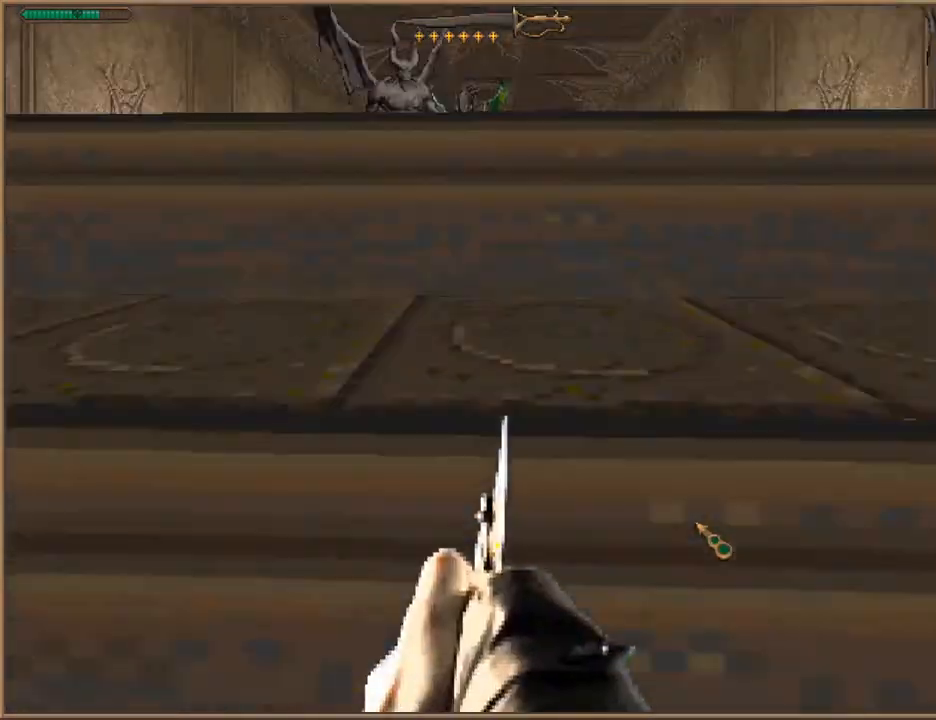
{"keys": ["w"], "events": [[67, "space", "down"], [167, "space", "up"], [233, "d", "down"], [233, "space", "down"], [333, "space", "up"], [400, "d", "up"]]}
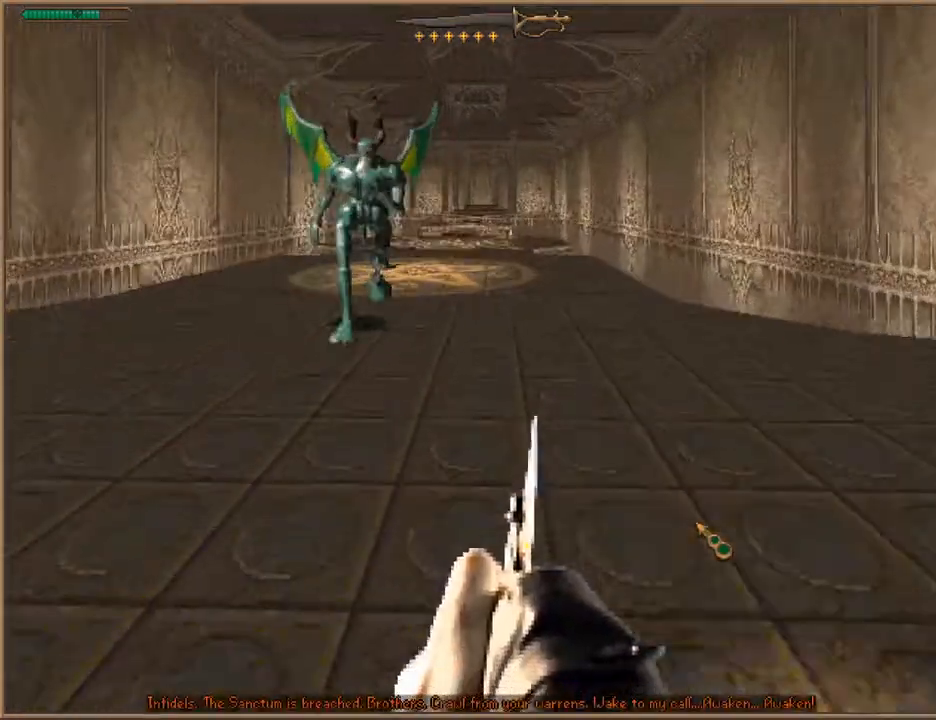
{"keys": ["w"], "events": []}
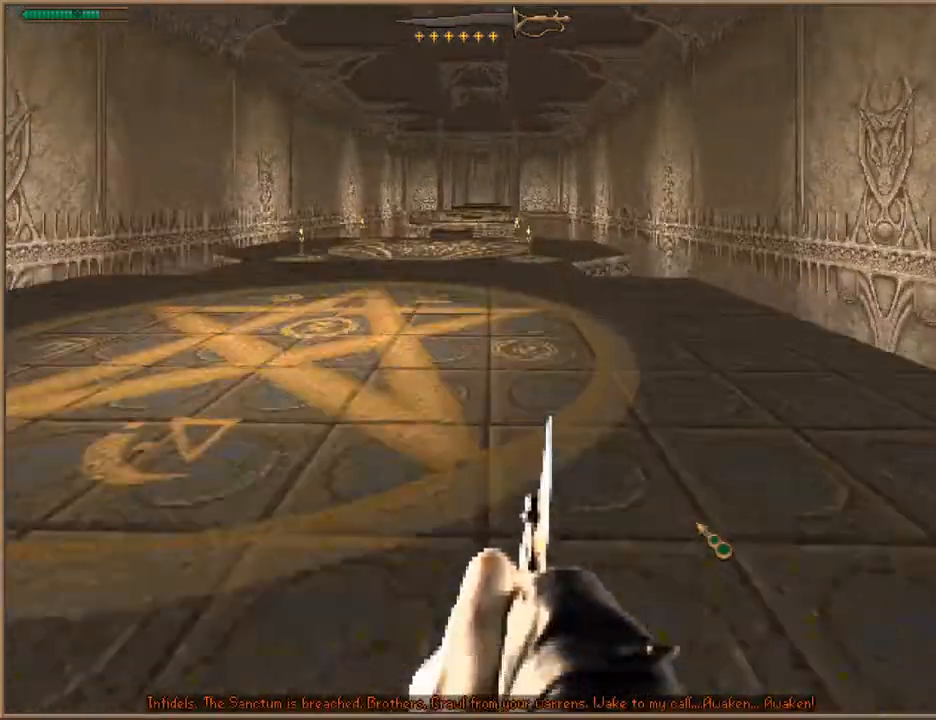
{"keys": ["w"], "events": [[267, "a", "down"], [367, "a", "up"]]}
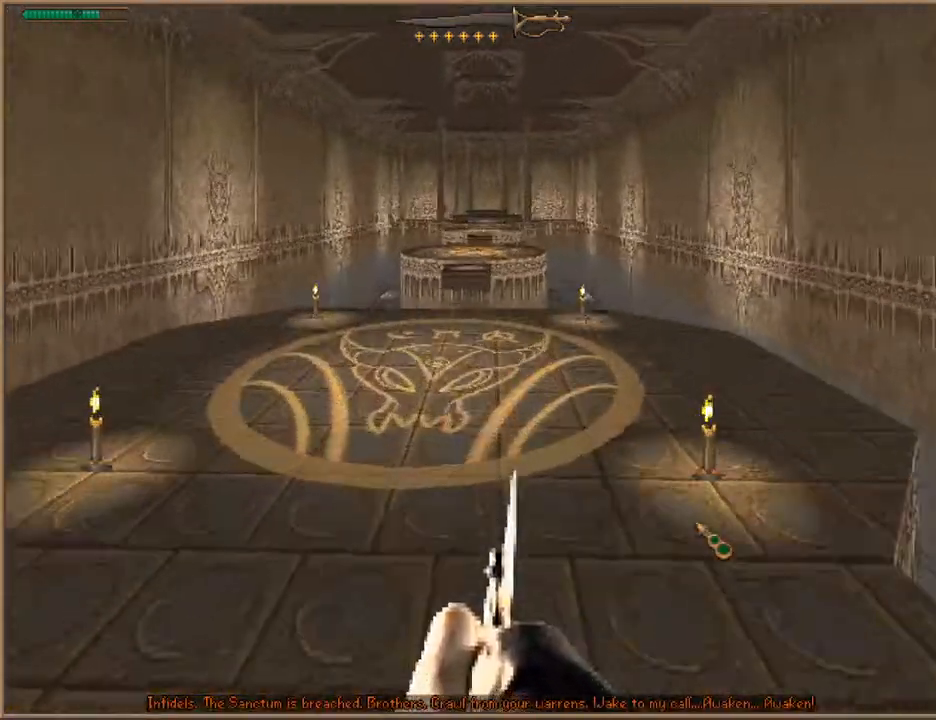
{"keys": ["w"], "events": [[333, "a", "down"], [400, "a", "up"]]}
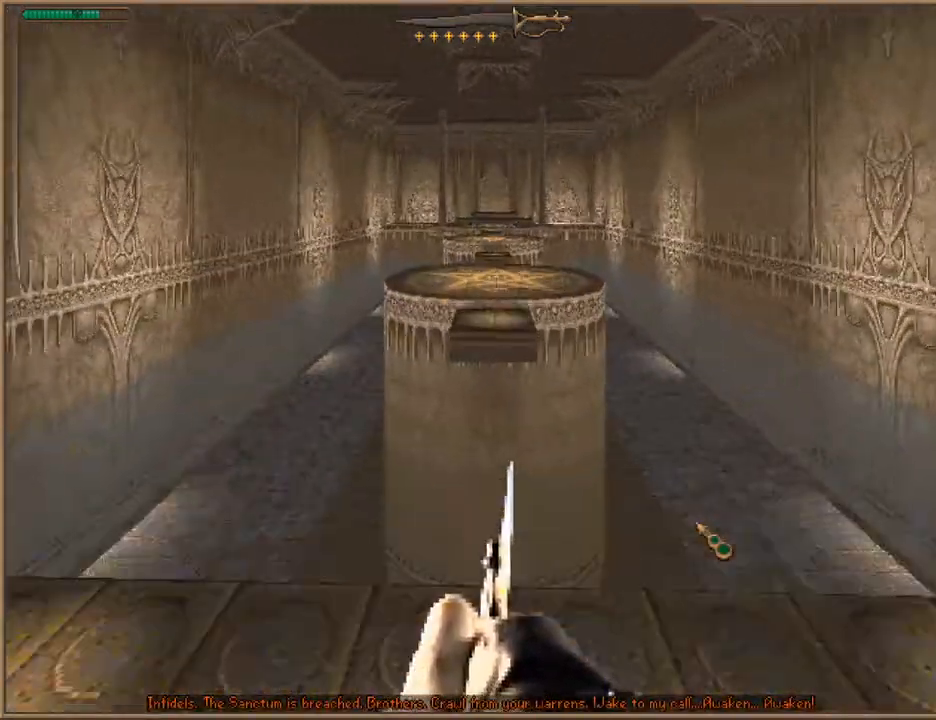
{"keys": ["f9", "space", "w"], "events": [[67, "space", "down"], [500, "f9", "down"]]}
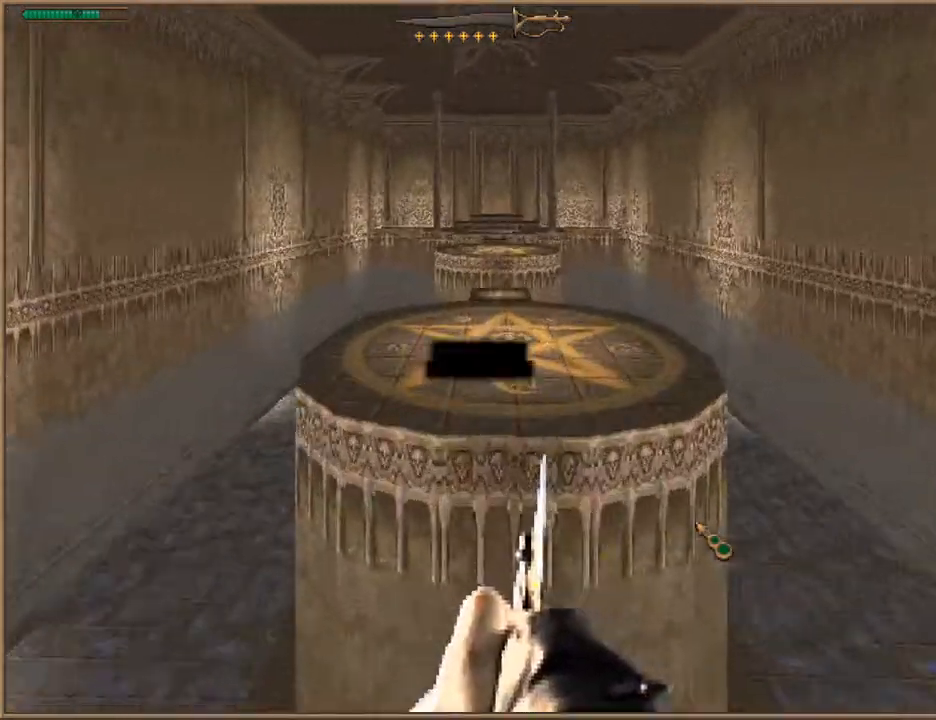
{"keys": ["w"], "events": [[33, "f9", "up"], [133, "return", "down"], [200, "return", "up"], [267, "f10", "down"], [333, "f10", "up"], [500, "space", "up"]]}
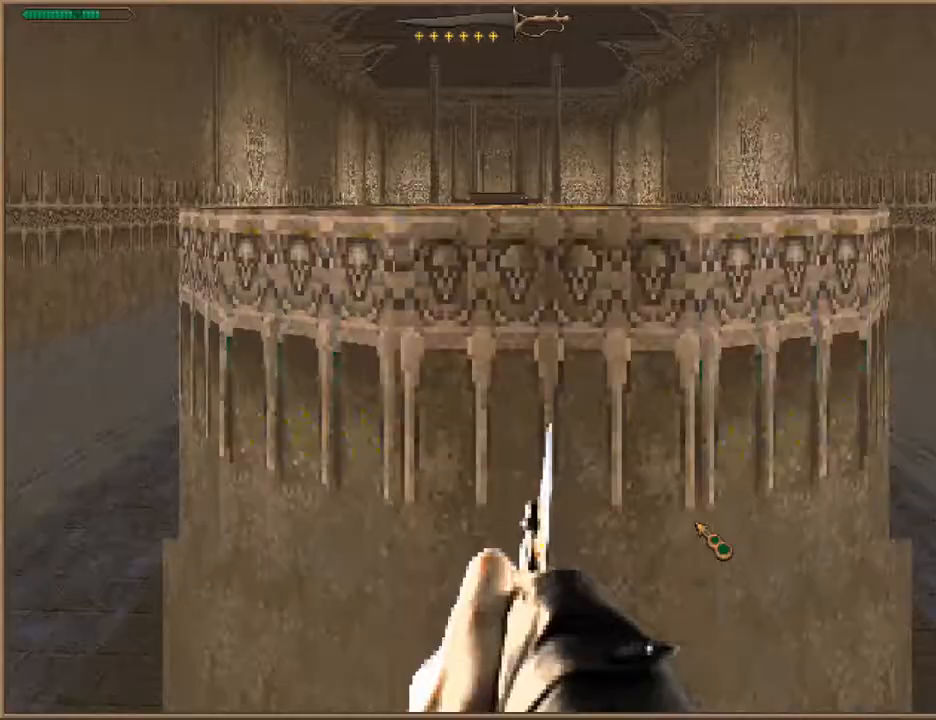
{"keys": ["space", "w"], "events": [[100, "d", "down"], [167, "d", "up"], [300, "space", "down"], [400, "f10", "down"], [433, "f10", "up"]]}
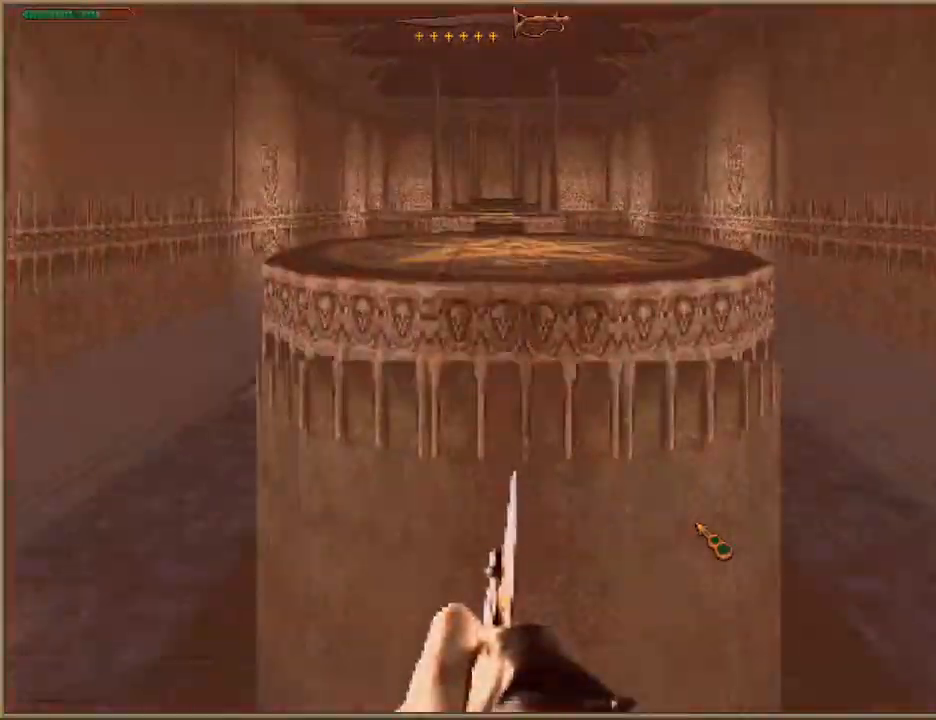
{"keys": ["space", "w"], "events": [[133, "space", "up"], [233, "space", "down"], [300, "f10", "down"], [400, "f10", "up"]]}
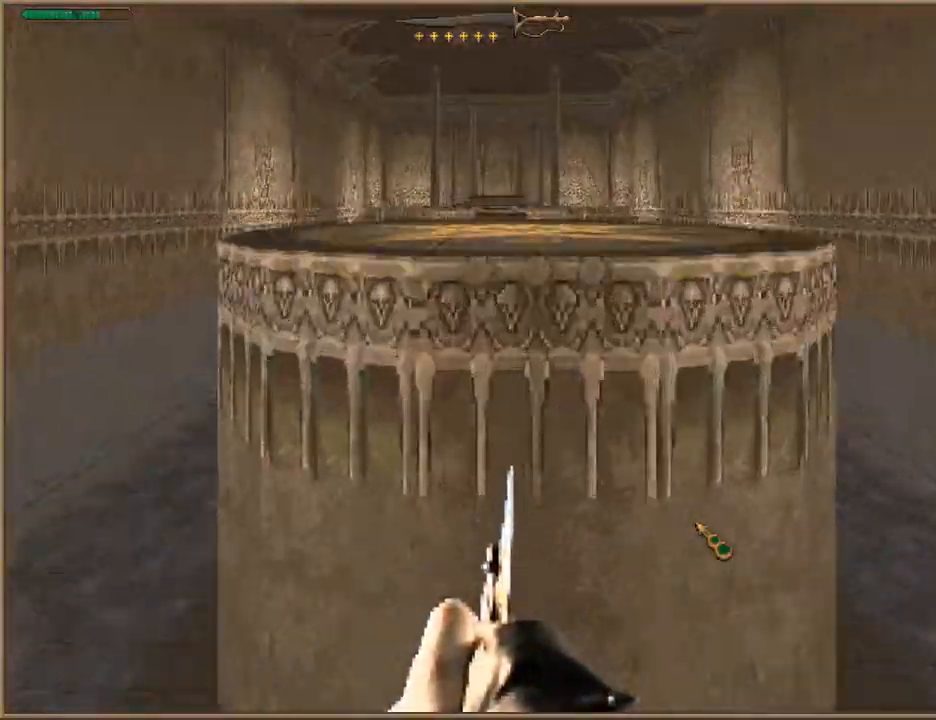
{"keys": ["f10", "space", "w"], "events": [[133, "f10", "down"], [233, "f10", "up"], [467, "f10", "down"]]}
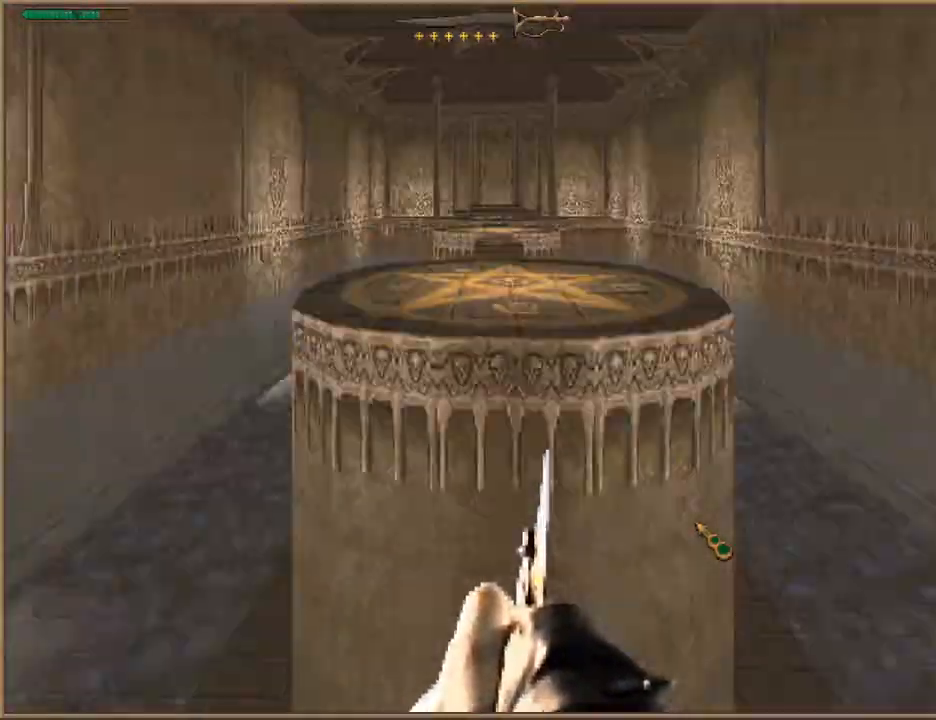
{"keys": ["space", "w"], "events": [[67, "f10", "up"], [200, "f10", "down"], [233, "f10", "up"]]}
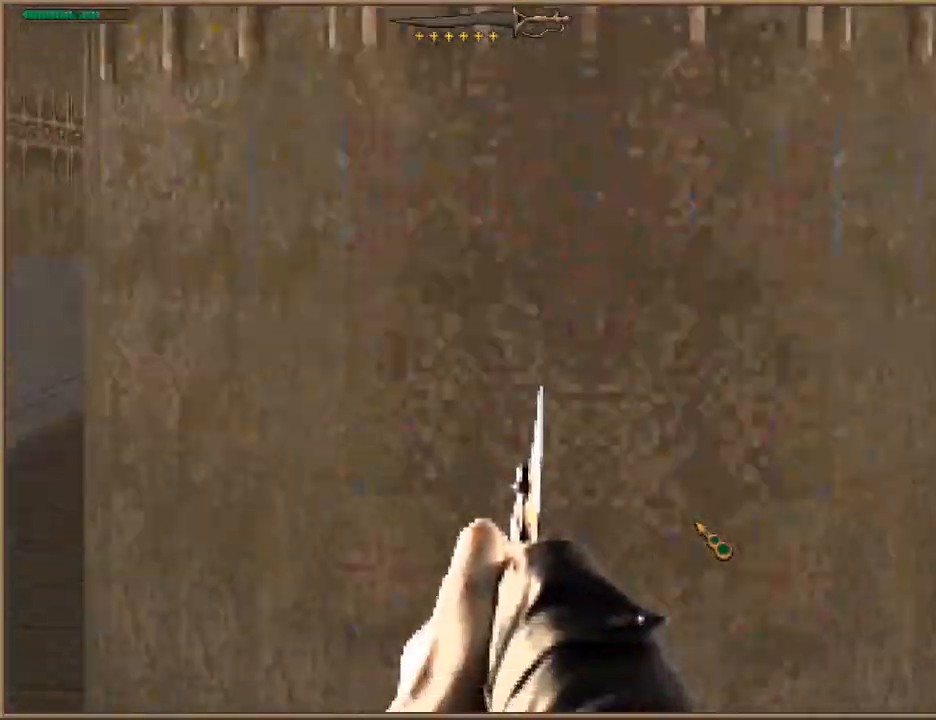
{"keys": ["w"], "events": [[67, "f10", "down"], [133, "f10", "up"], [500, "space", "up"]]}
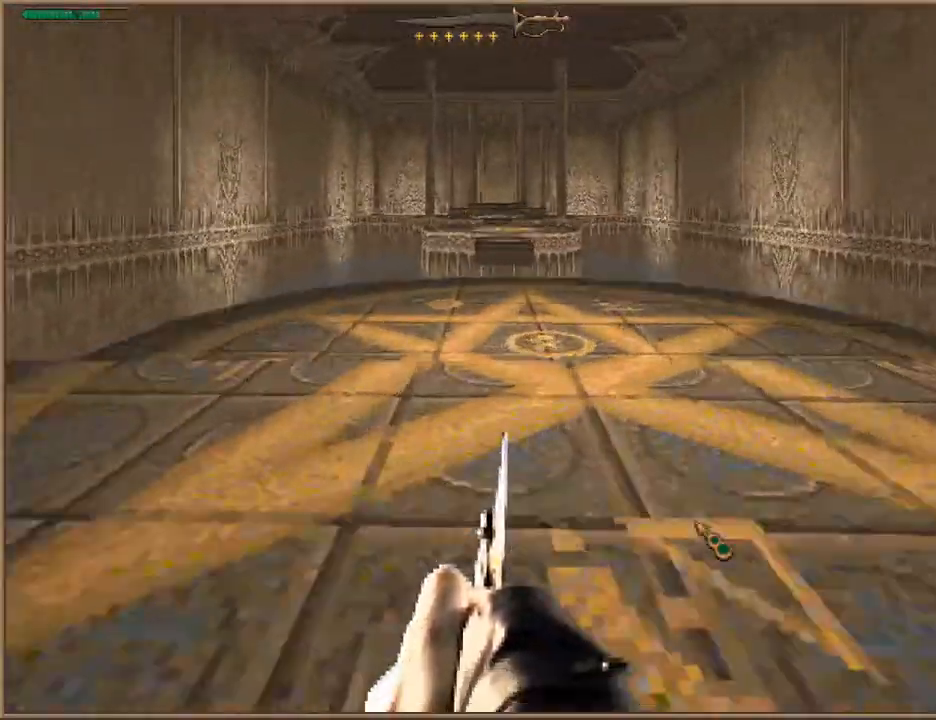
{"keys": ["space", "w"], "events": [[100, "d", "down"], [200, "d", "up"], [433, "space", "down"]]}
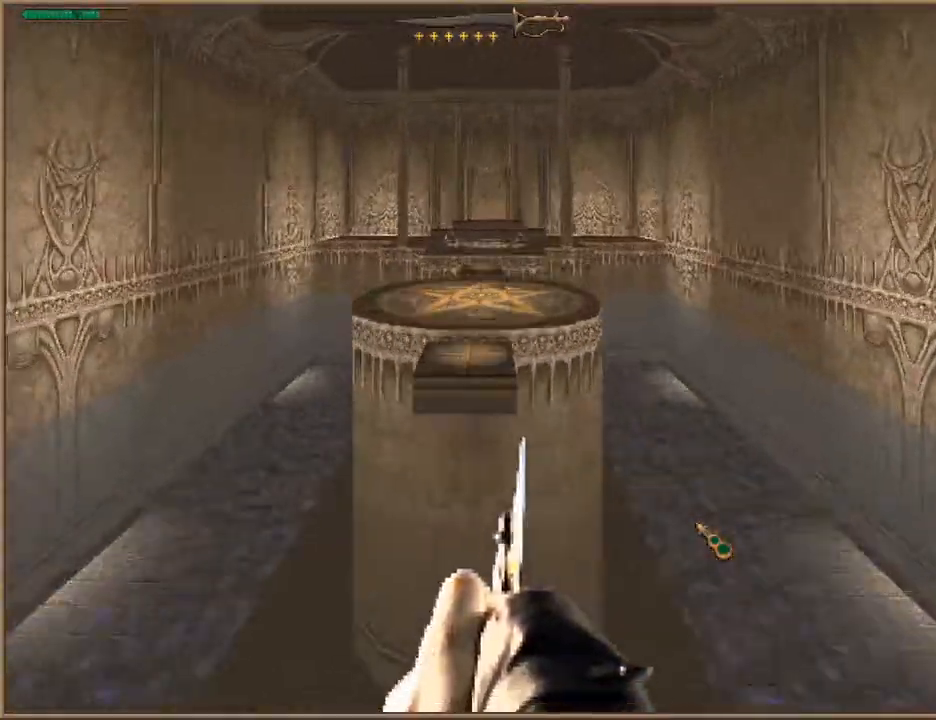
{"keys": ["space", "w"], "events": [[333, "f9", "down"], [400, "f9", "up"]]}
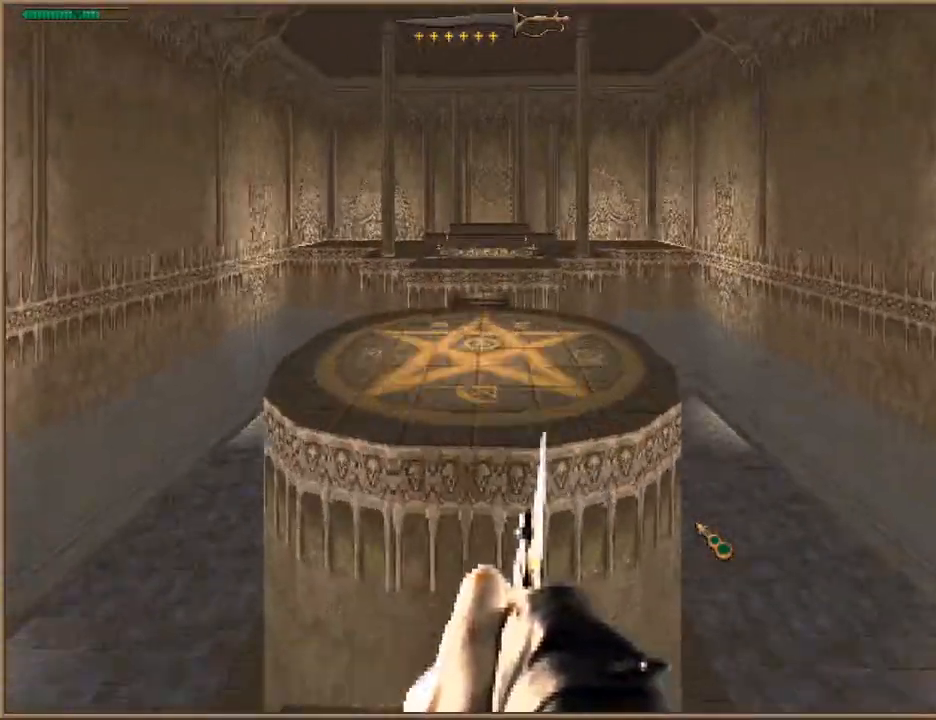
{"keys": ["w"], "events": [[133, "f10", "down"], [167, "f10", "up"], [400, "space", "up"]]}
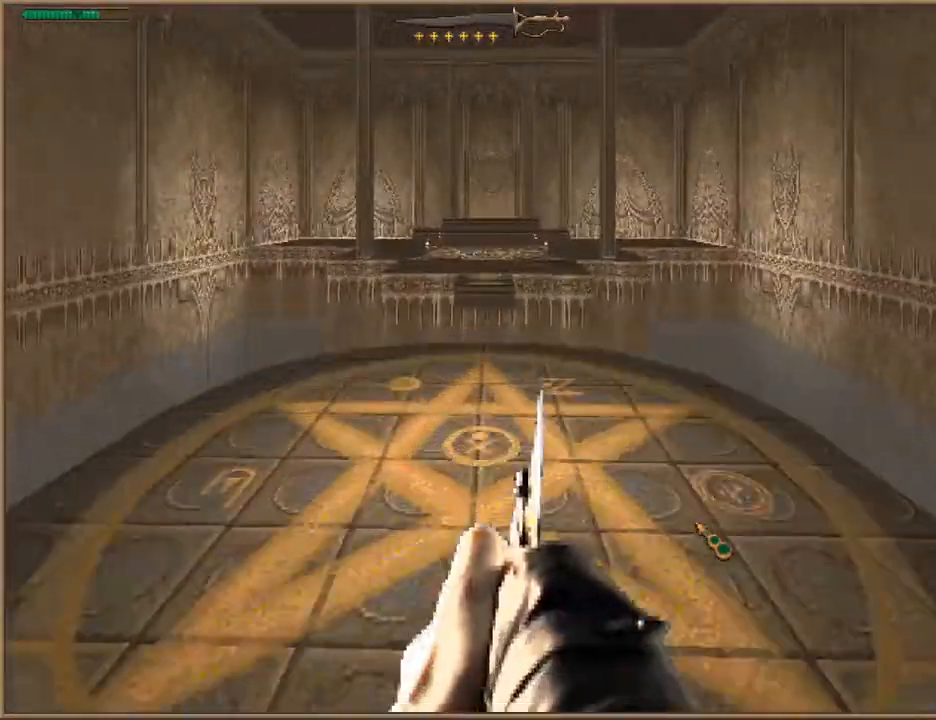
{"keys": ["space", "w"], "events": [[33, "space", "down"], [233, "space", "up"], [500, "space", "down"]]}
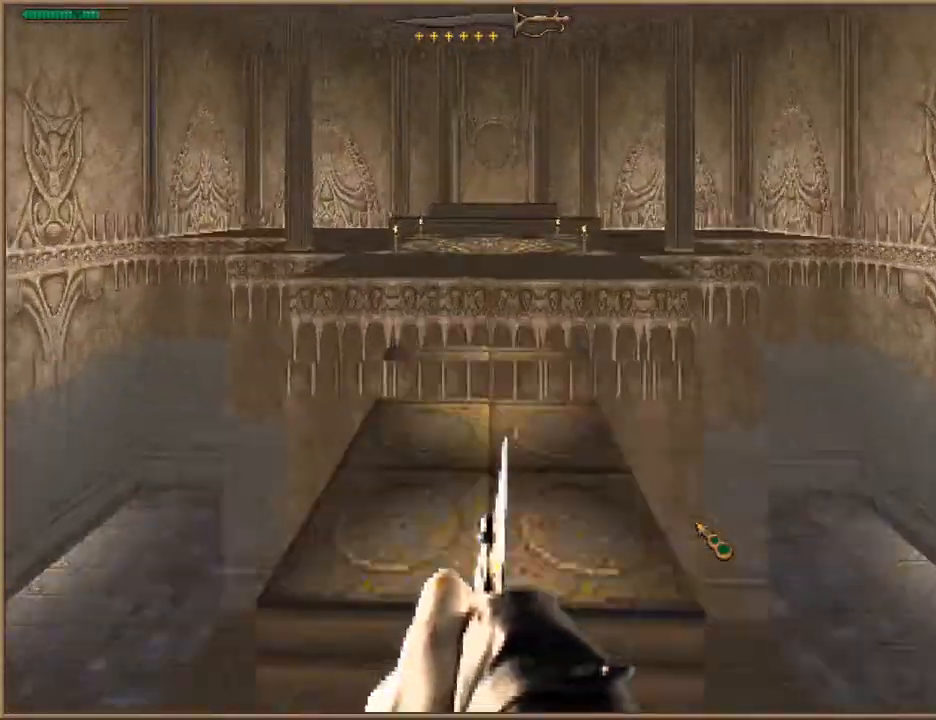
{"keys": ["space", "w"], "events": [[333, "f9", "down"], [400, "f9", "up"]]}